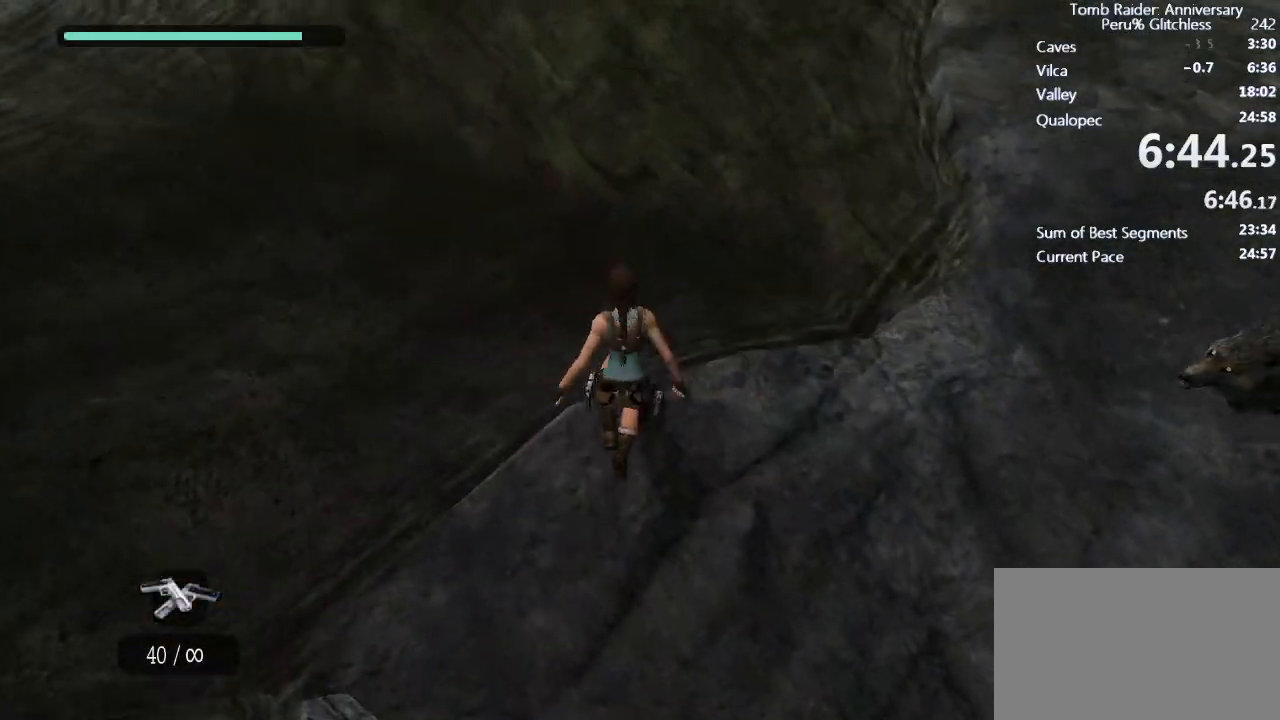
Gameplay with keyboard and mouse; each line is a JSON object with the keys and mouse buttons held at the frame after it. "events" lists presses ("down") and releases ("up") of "1", "2", "3", "4", "5", "a", "alt", "c", "caps_lock", "ctrl", "d", "e", "f", "g", "q", "r", "s", "shift", "space", "t", "tab", "v", "w", "x", "z", "mouse_left", "mouse_wheel" and "mouse_right" between this image and that frame as [ms after this image, input, new state], when the widget could be followed in between. "mouse_left", "mouse_wheel", "mouse_right" = the "left", "wheel", "right" buttons of the "mouse" list. No other keys are recorded. "wheel" means that the mouse wheel is clicked or scrolled. Not read: mouse_move.
{"keys": ["space", "w"], "mouse": [], "events": []}
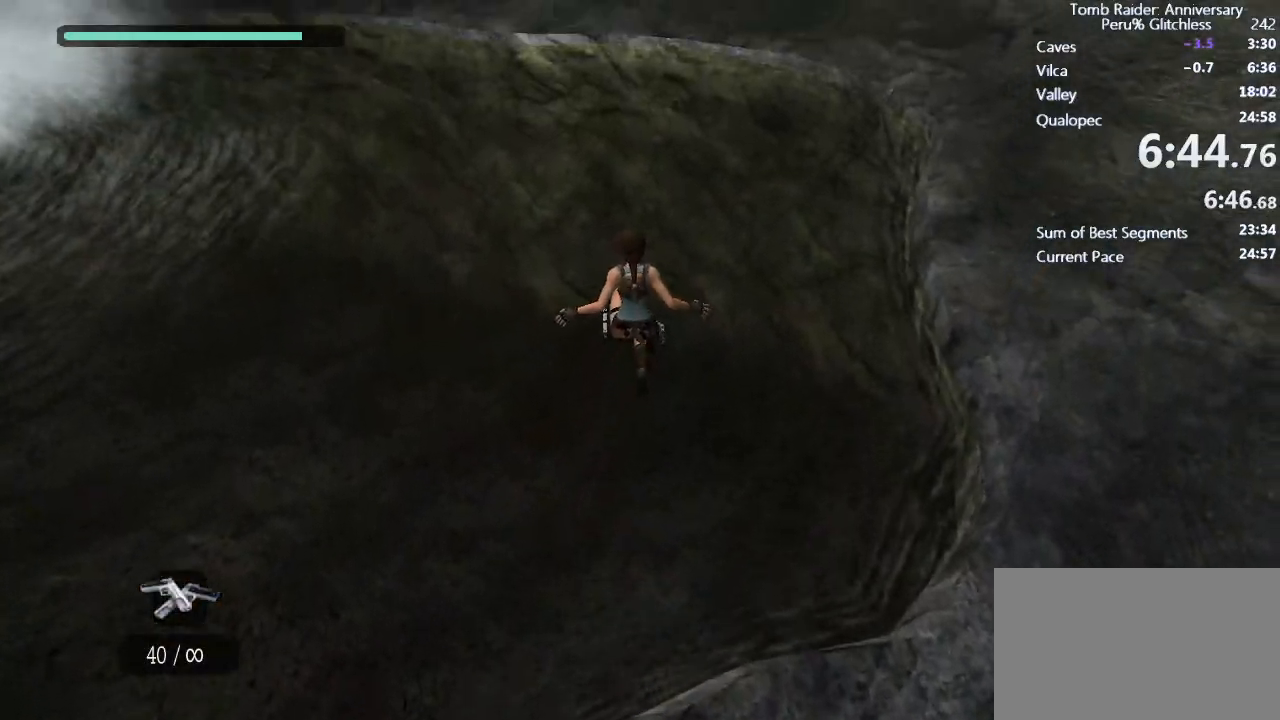
{"keys": ["w"], "mouse": [], "events": [[150, "e", "down"], [200, "e", "up"], [250, "space", "up"], [300, "e", "down"], [350, "e", "up"], [433, "e", "down"], [483, "e", "up"]]}
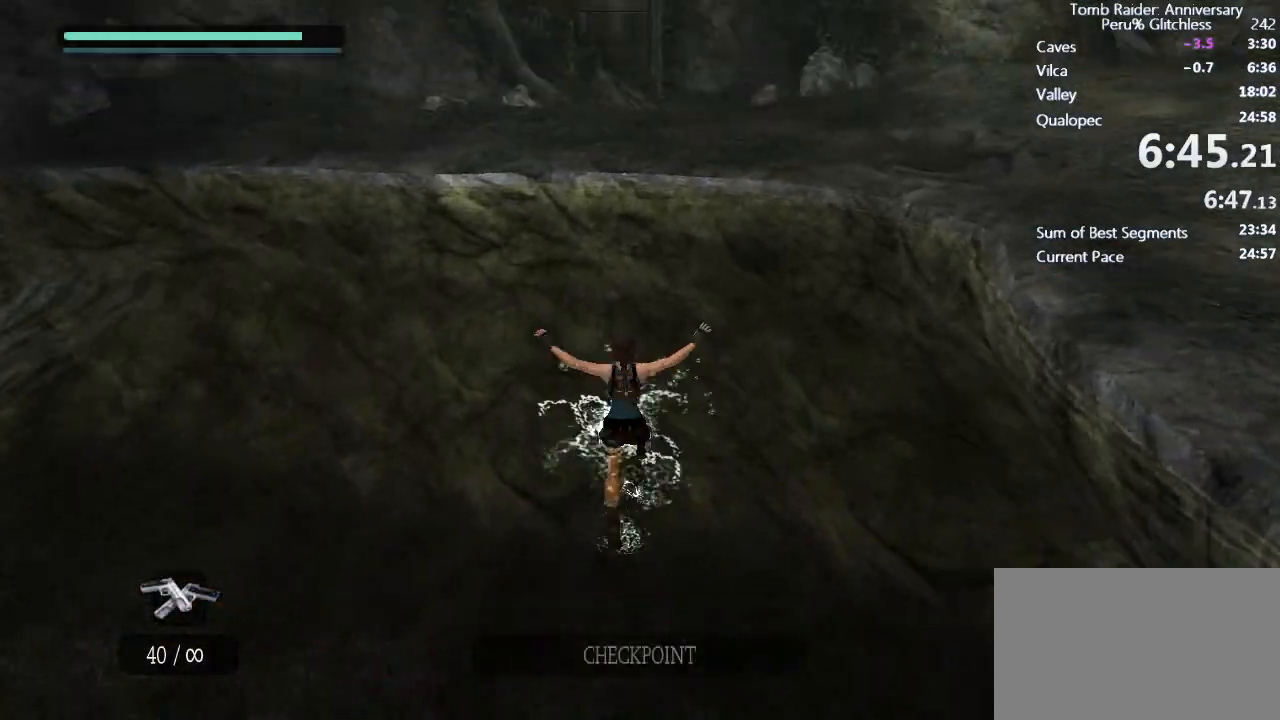
{"keys": ["e", "w"], "mouse": [], "events": [[83, "e", "down"], [133, "e", "up"], [233, "e", "down"], [317, "e", "up"], [350, "e", "down"], [450, "e", "up"], [500, "e", "down"]]}
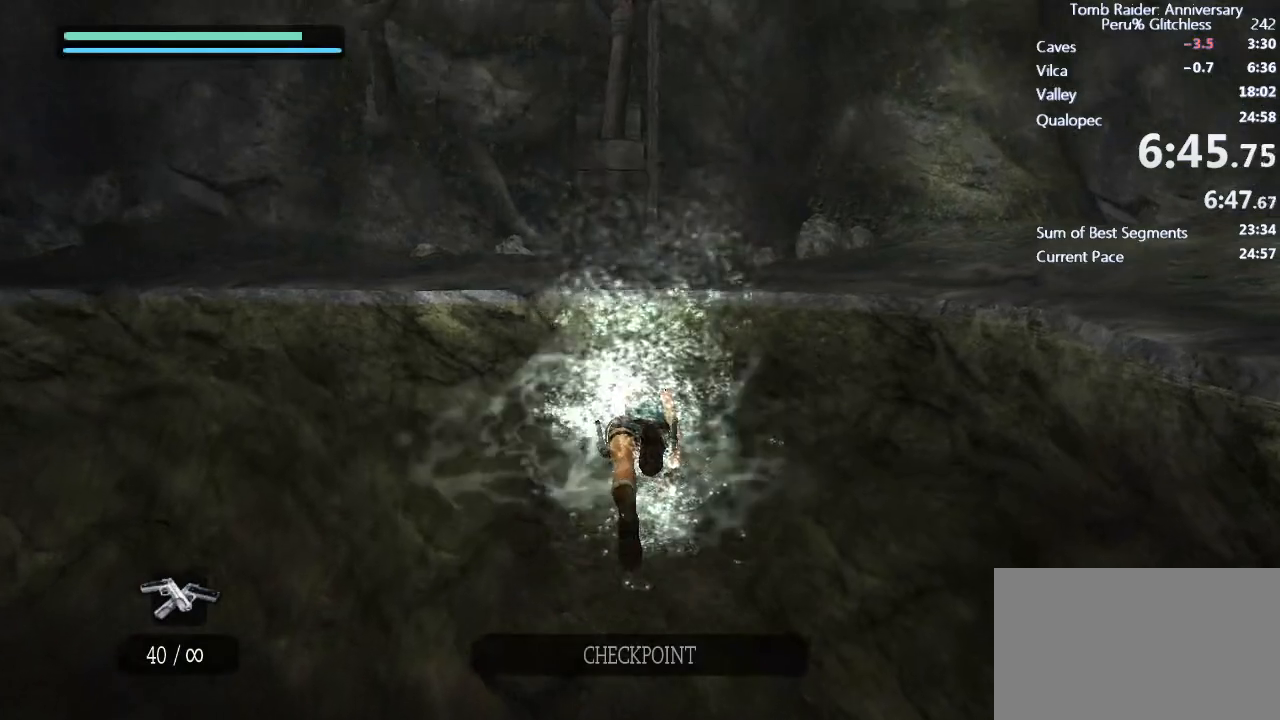
{"keys": ["e", "w"], "mouse": [], "events": [[83, "e", "up"], [150, "e", "down"], [233, "e", "up"], [317, "e", "down"], [383, "e", "up"], [467, "e", "down"]]}
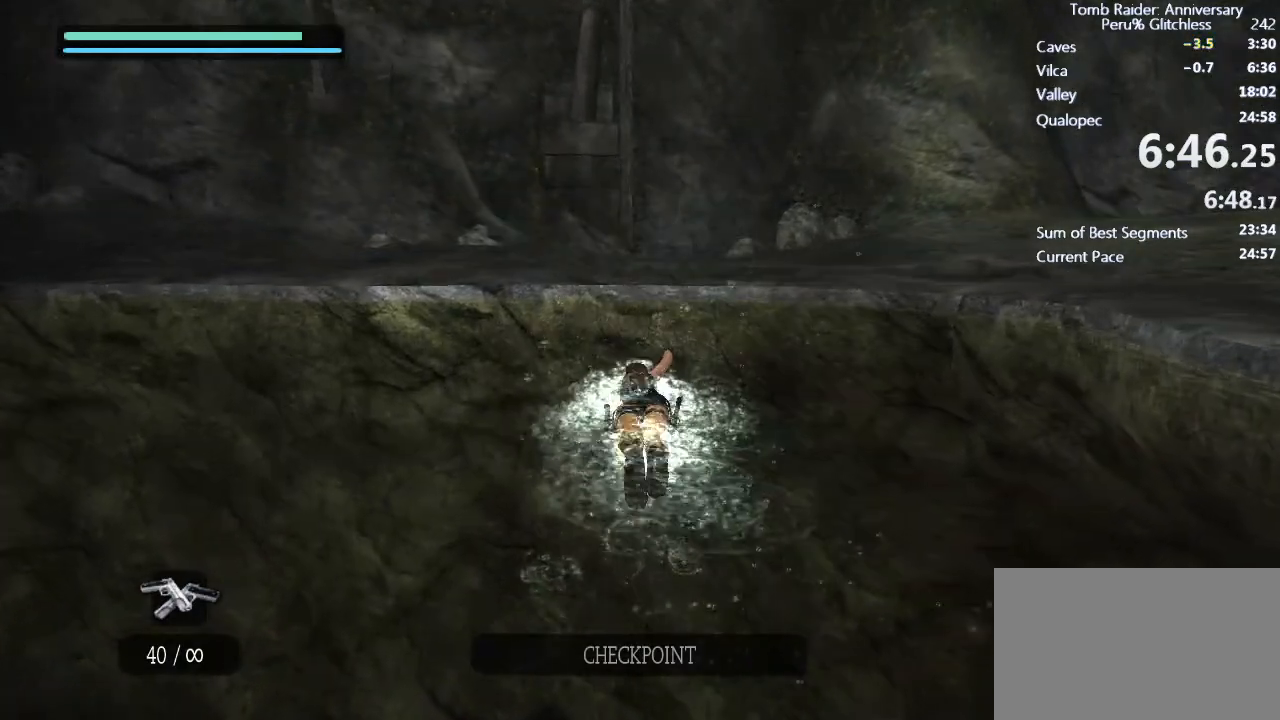
{"keys": ["w"], "mouse": [], "events": [[17, "e", "up"], [100, "e", "down"], [150, "e", "up"], [250, "e", "down"], [300, "e", "up"], [383, "e", "down"], [433, "e", "up"]]}
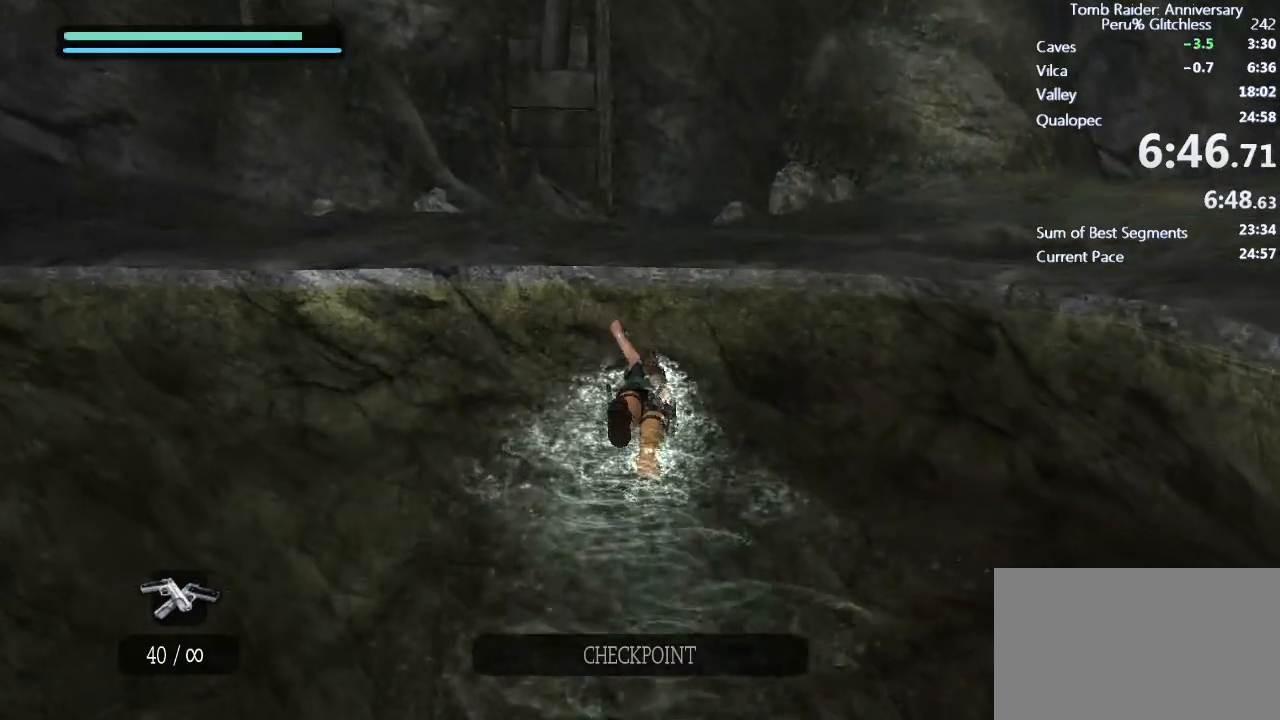
{"keys": ["e", "w"], "mouse": [], "events": [[33, "e", "down"], [133, "e", "up"], [167, "e", "down"], [267, "e", "up"], [317, "e", "down"], [400, "e", "up"], [450, "e", "down"]]}
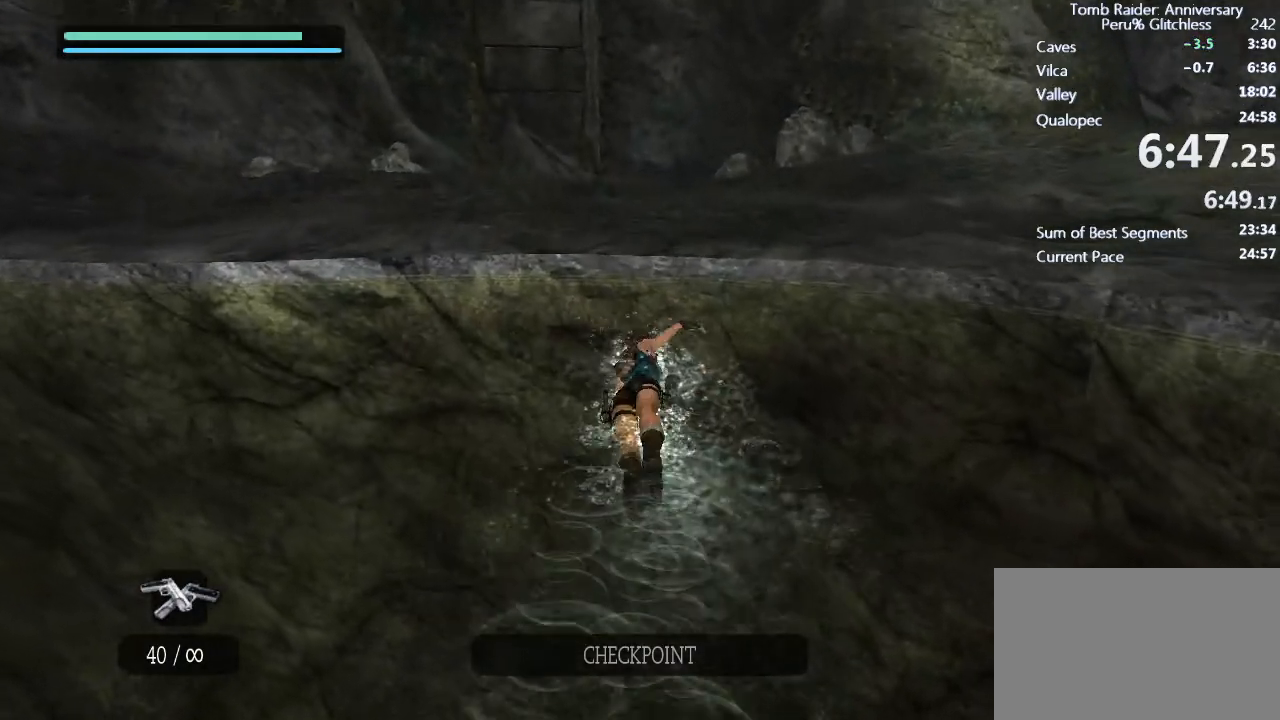
{"keys": ["w"], "mouse": [], "events": [[50, "e", "up"], [133, "e", "down"], [183, "e", "up"], [283, "e", "down"], [333, "e", "up"], [417, "e", "down"], [467, "e", "up"]]}
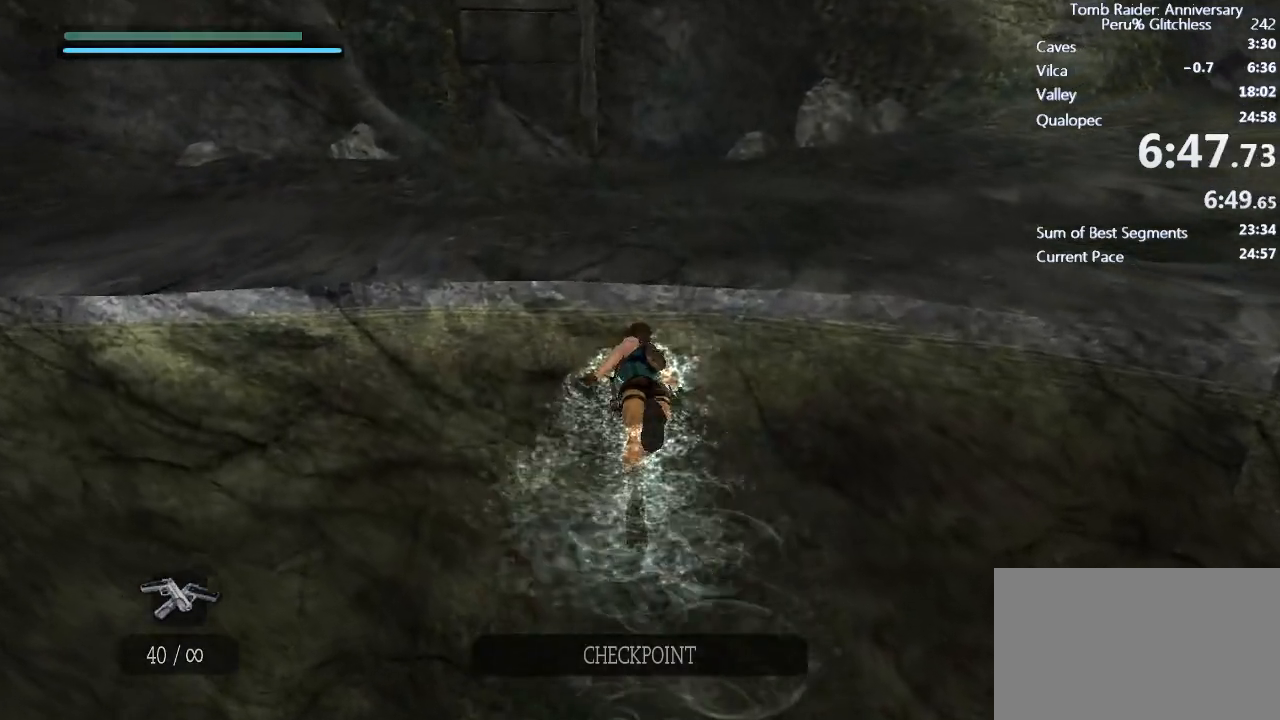
{"keys": ["w"], "mouse": [], "events": [[67, "e", "down"], [167, "e", "up"], [200, "e", "down"], [300, "e", "up"], [350, "e", "down"], [450, "e", "up"]]}
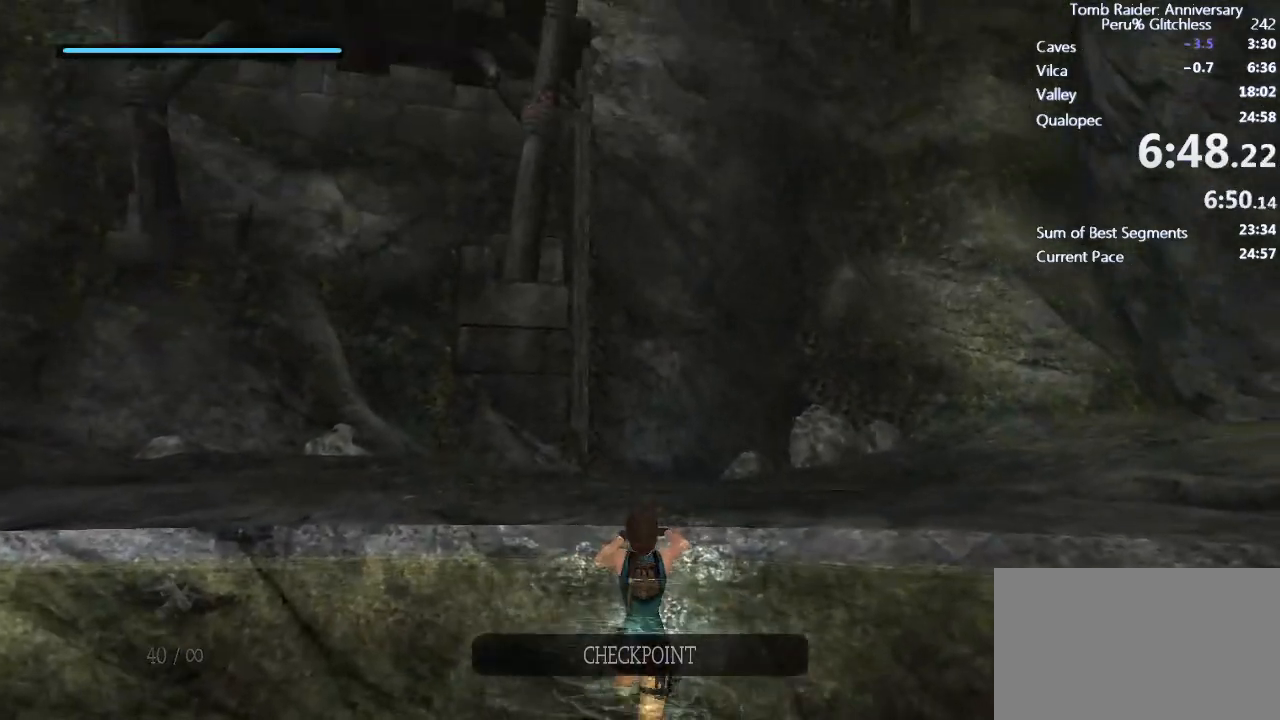
{"keys": ["w"], "mouse": [], "events": []}
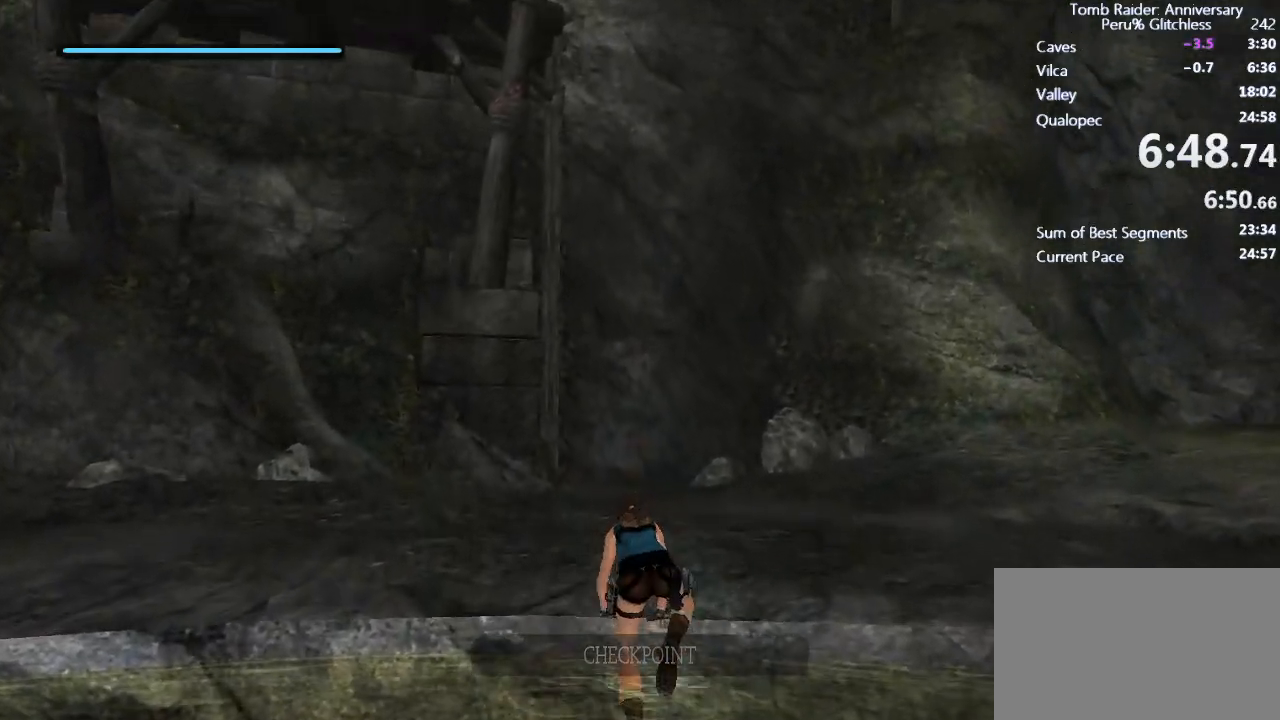
{"keys": ["space", "w"], "mouse": [], "events": [[333, "space", "down"]]}
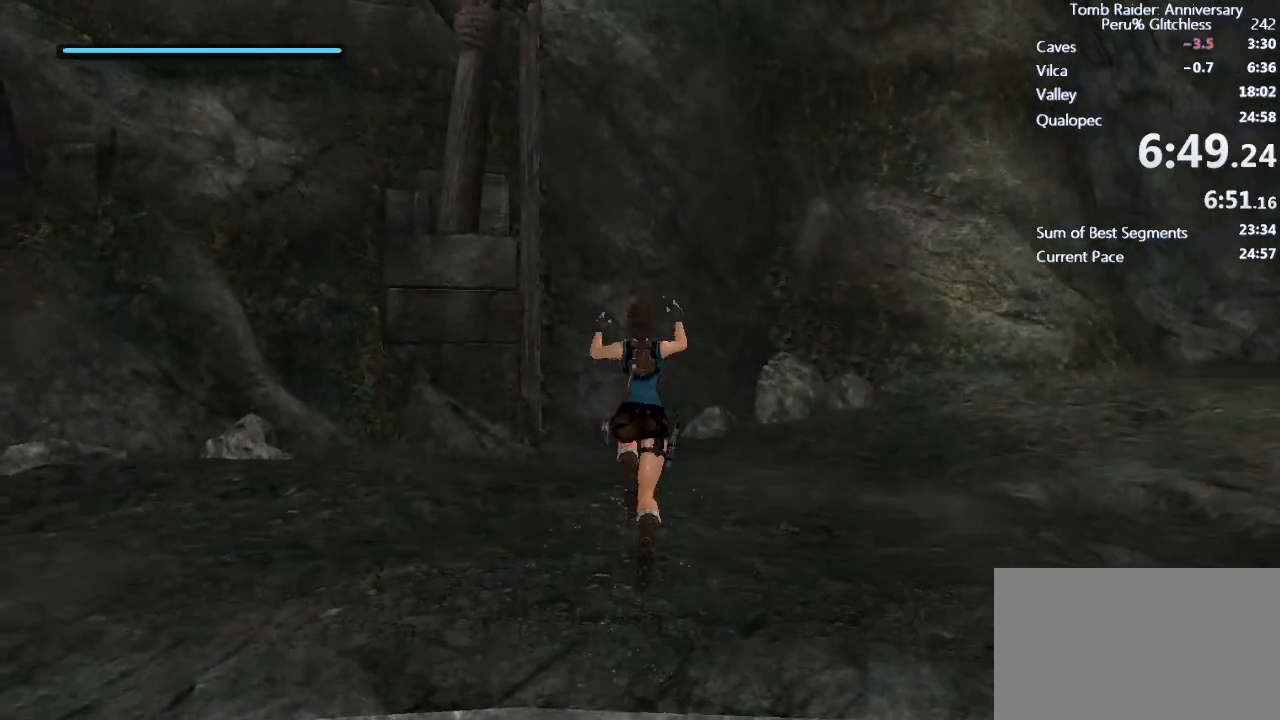
{"keys": ["space", "w"], "mouse": [], "events": []}
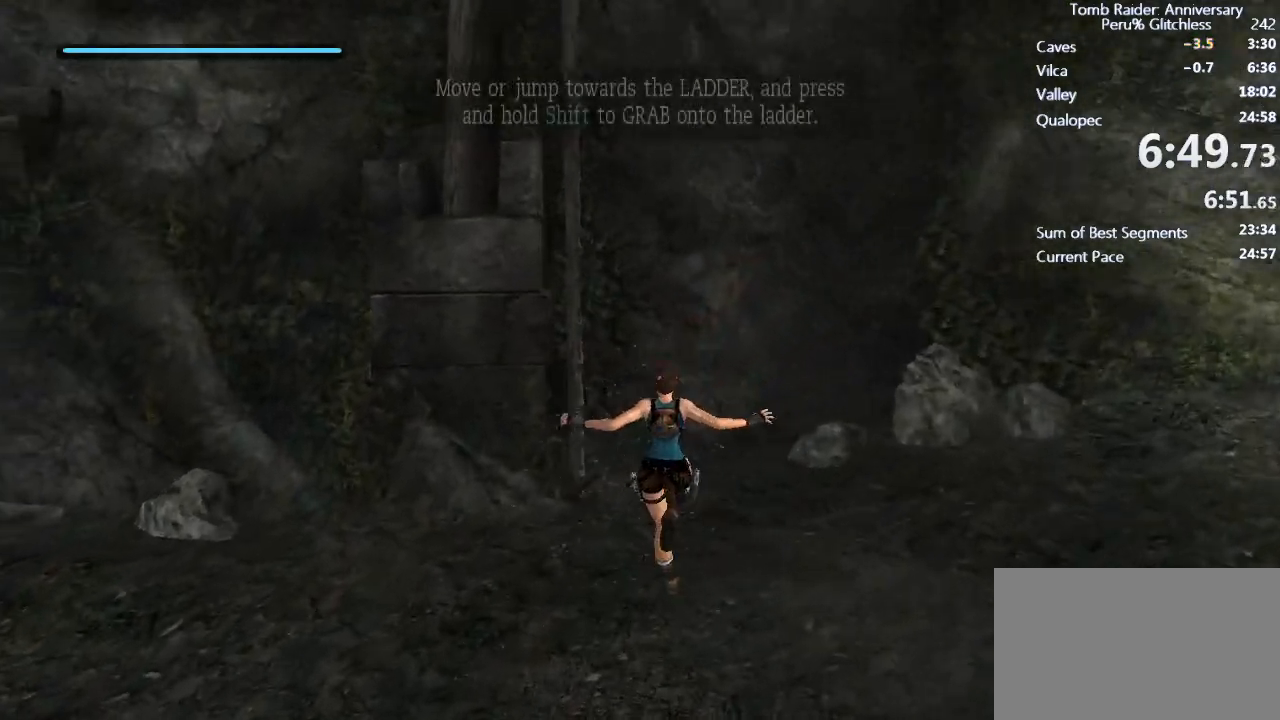
{"keys": ["shift", "w"], "mouse": [], "events": [[33, "space", "up"], [267, "space", "down"], [367, "shift", "down"], [500, "space", "up"]]}
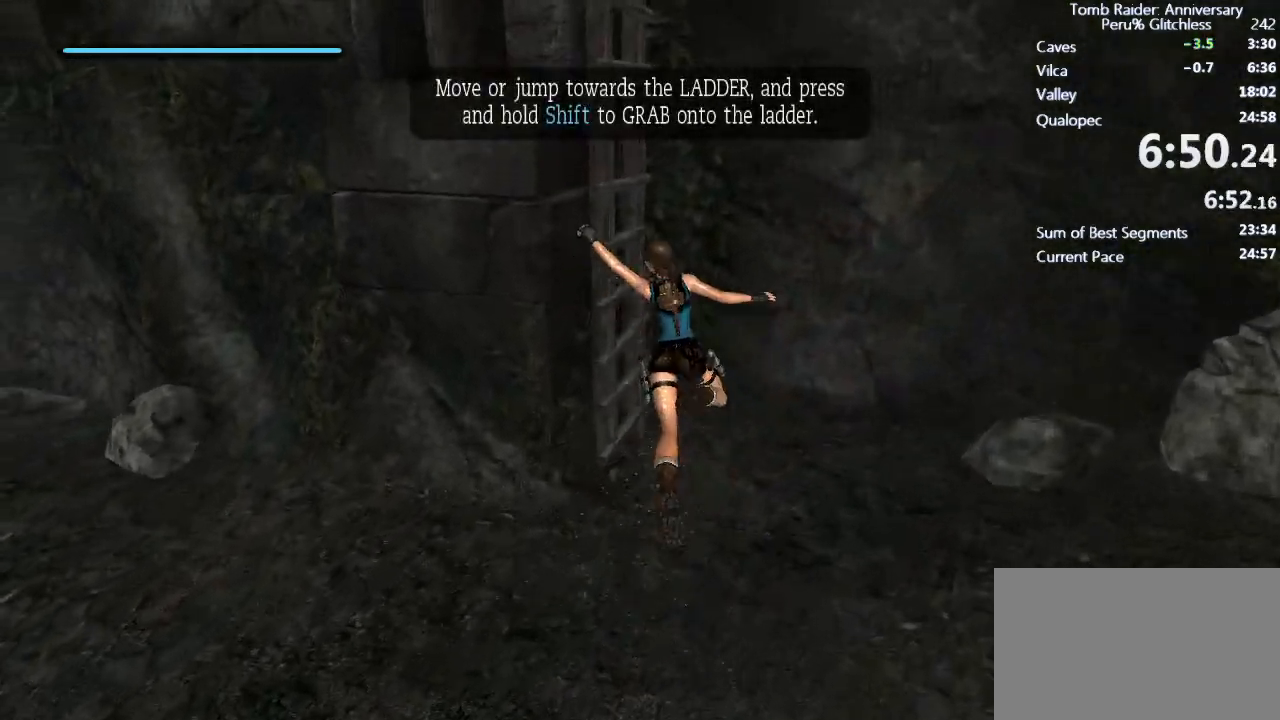
{"keys": ["e", "shift", "w"], "mouse": [], "events": [[133, "e", "down"], [233, "e", "up"], [417, "e", "down"]]}
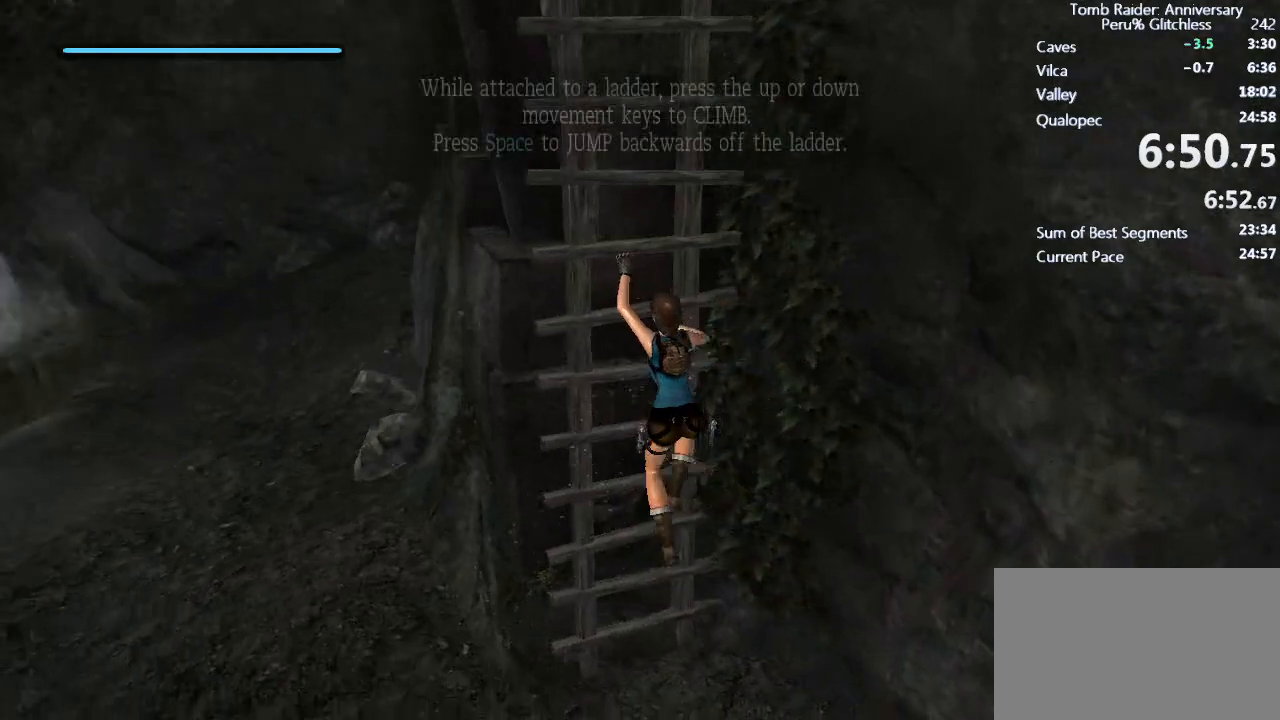
{"keys": ["shift", "w"], "mouse": [], "events": [[17, "e", "up"], [67, "e", "down"], [150, "e", "up"], [250, "e", "down"], [300, "e", "up"], [350, "e", "down"], [433, "e", "up"]]}
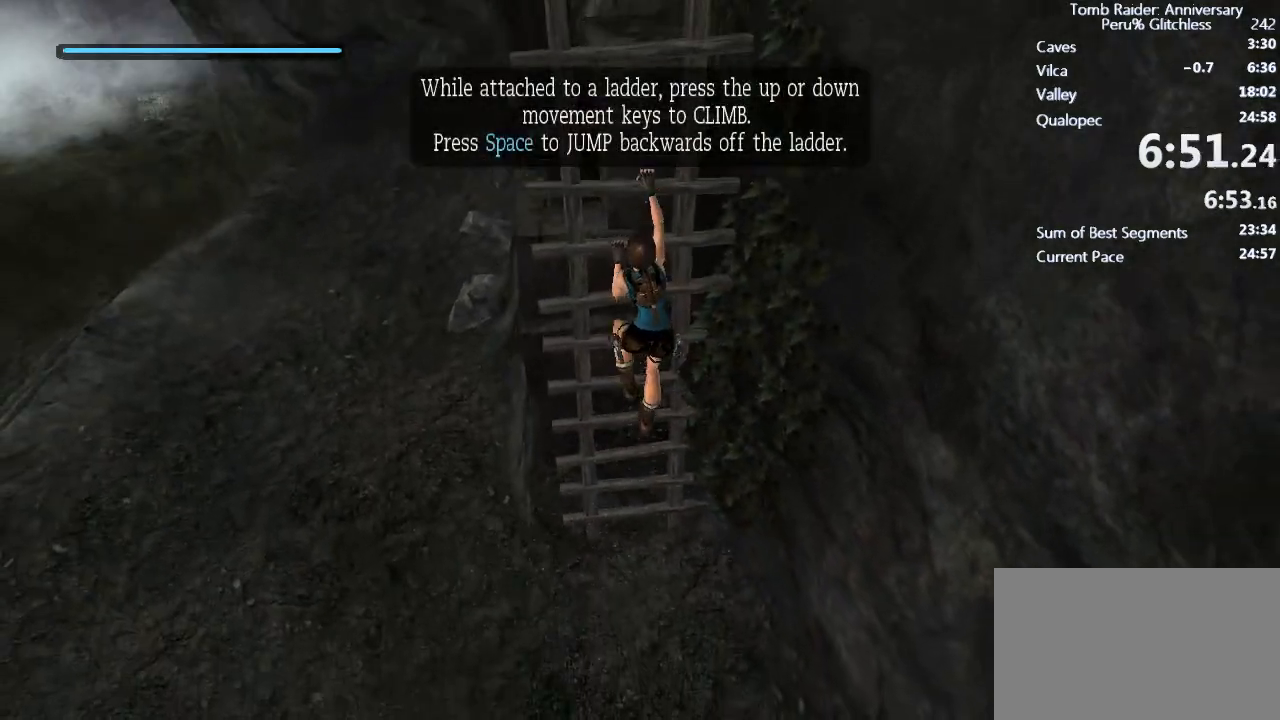
{"keys": ["shift", "w"], "mouse": [], "events": [[33, "e", "down"], [83, "e", "up"], [167, "e", "down"], [233, "e", "up"], [317, "e", "down"], [350, "e", "up"], [450, "e", "down"], [500, "e", "up"]]}
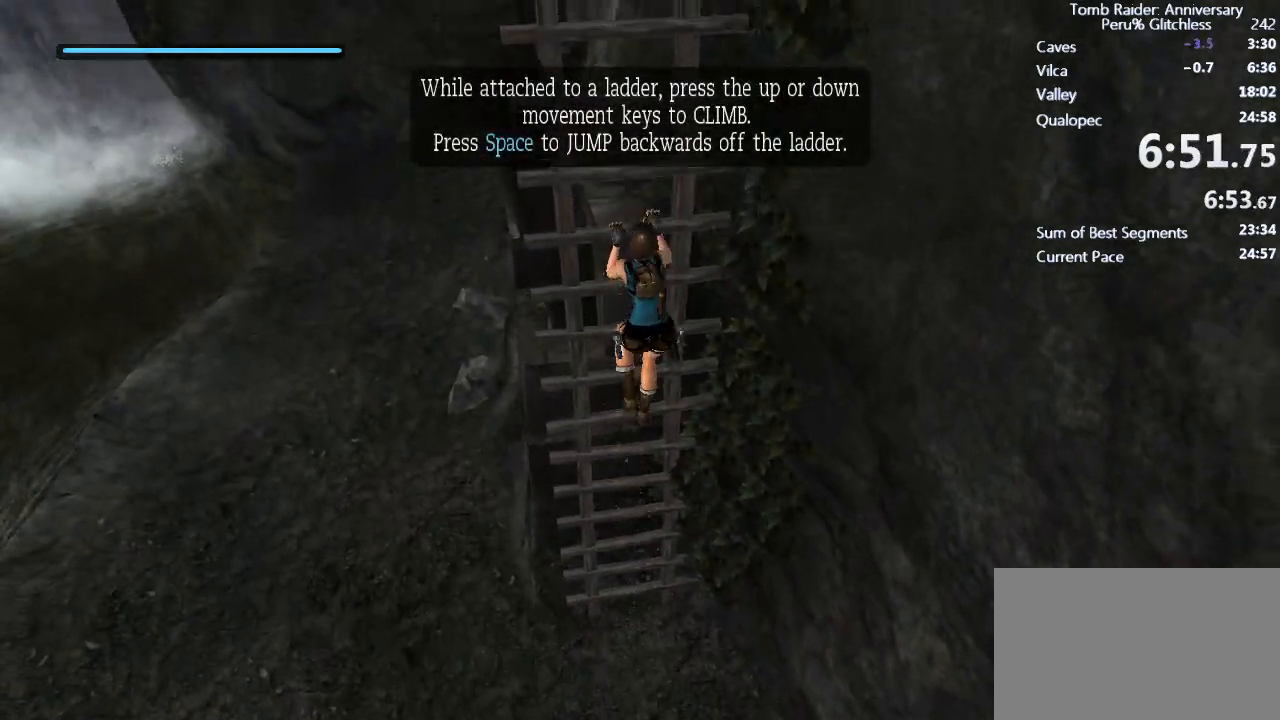
{"keys": ["shift", "w"], "mouse": [], "events": [[100, "e", "down"], [150, "e", "up"], [233, "e", "down"], [283, "e", "up"], [383, "e", "down"], [417, "e", "up"]]}
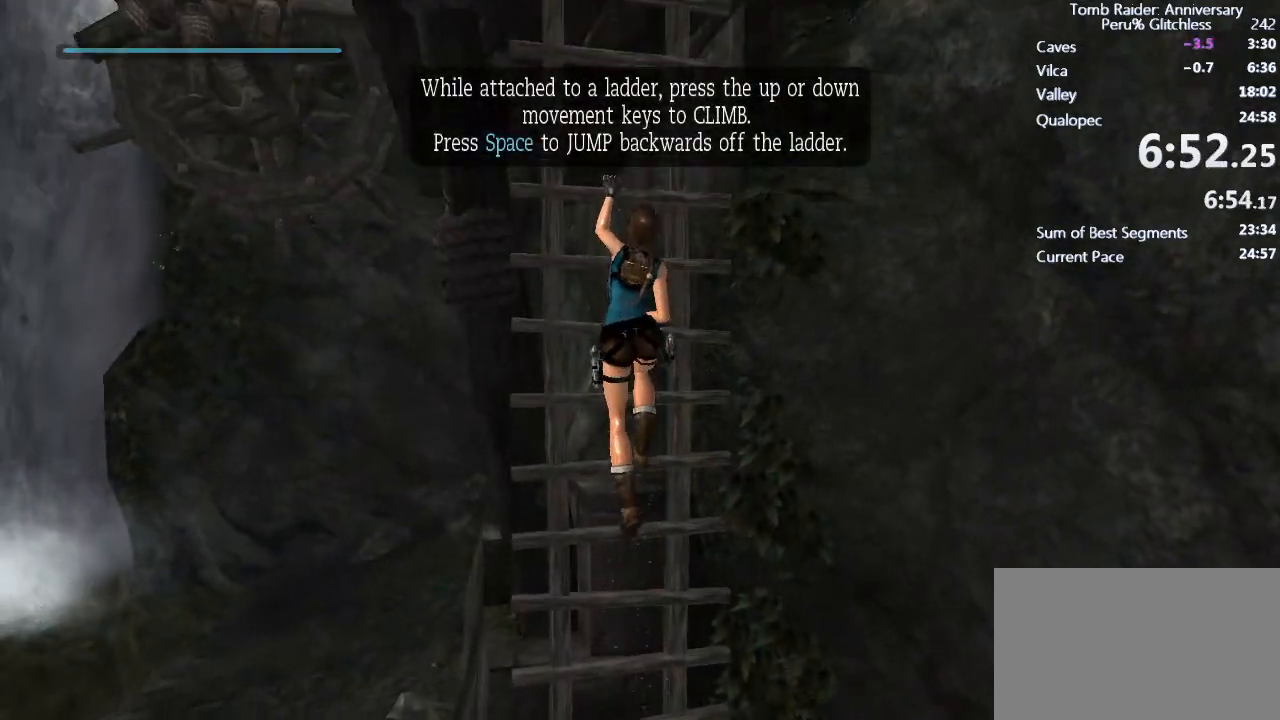
{"keys": ["e", "shift", "w"], "mouse": [], "events": [[17, "e", "down"], [100, "e", "up"], [200, "e", "down"], [250, "e", "up"], [350, "e", "down"], [400, "e", "up"], [483, "e", "down"]]}
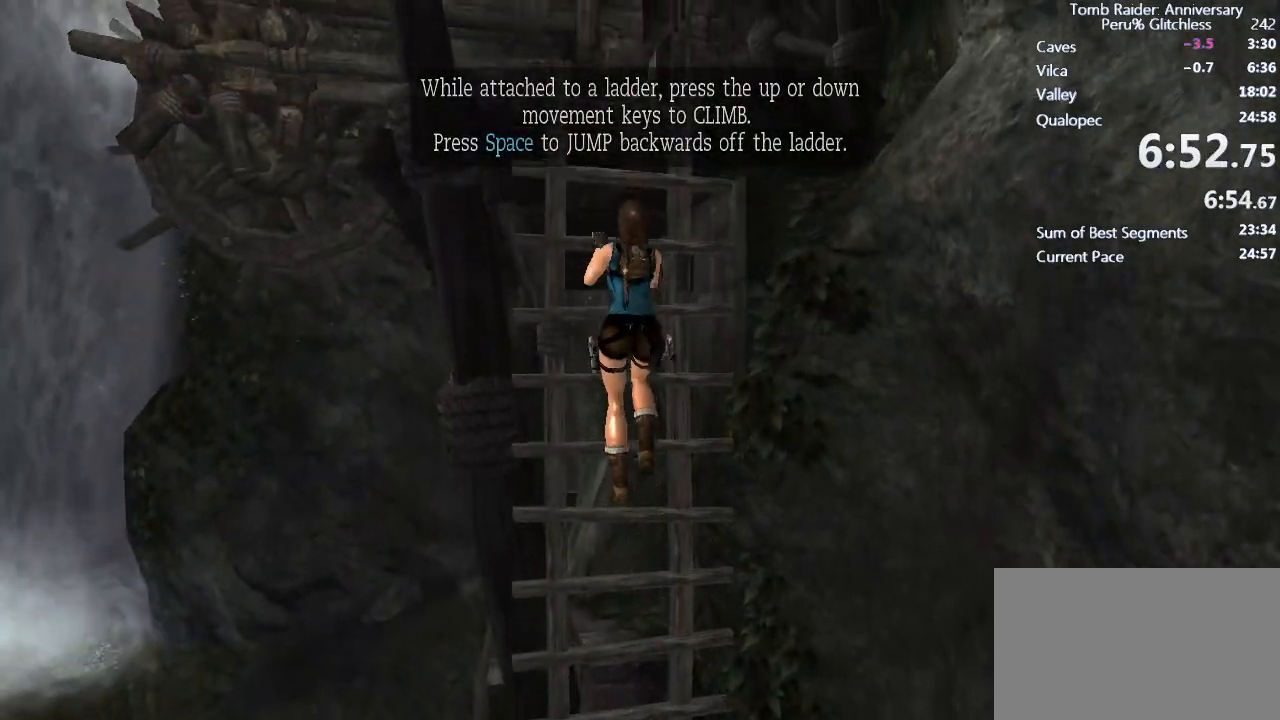
{"keys": ["shift", "w"], "mouse": [], "events": [[33, "e", "up"], [117, "e", "down"], [217, "e", "up"], [267, "e", "down"], [300, "e", "up"], [417, "e", "down"], [450, "e", "up"]]}
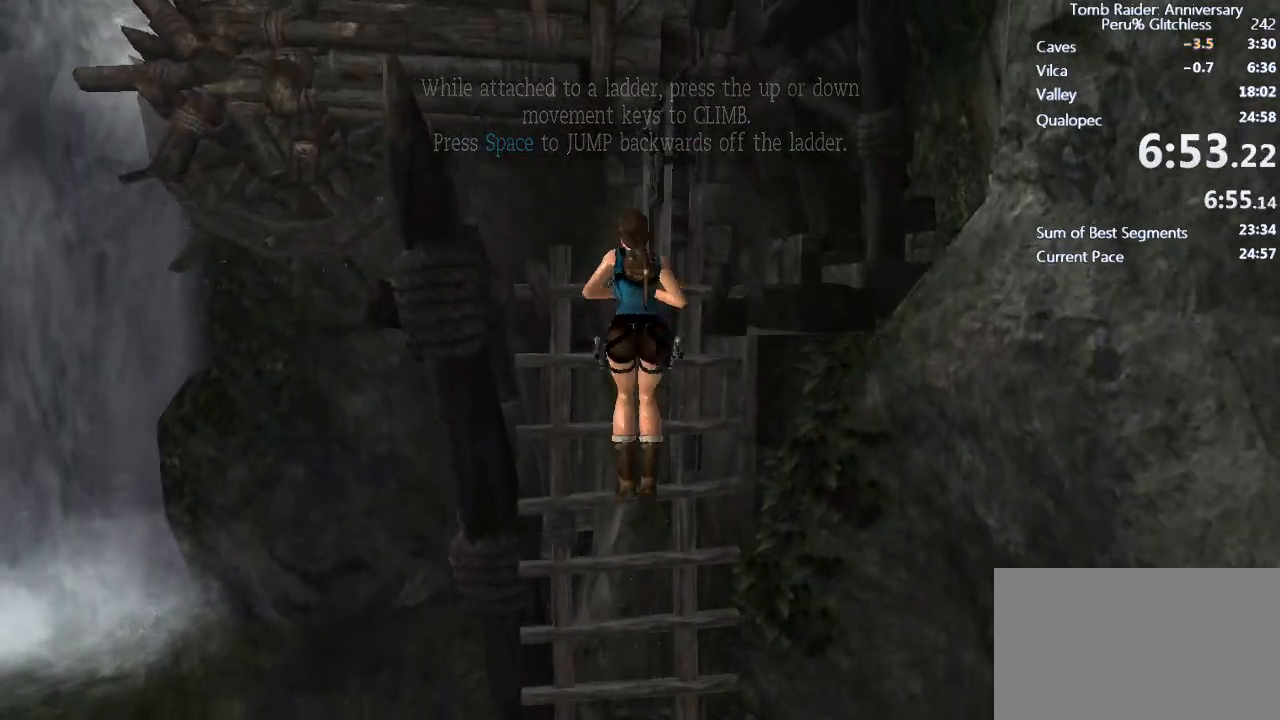
{"keys": ["w"], "mouse": [], "events": [[50, "e", "down"], [133, "e", "up"], [317, "shift", "up"]]}
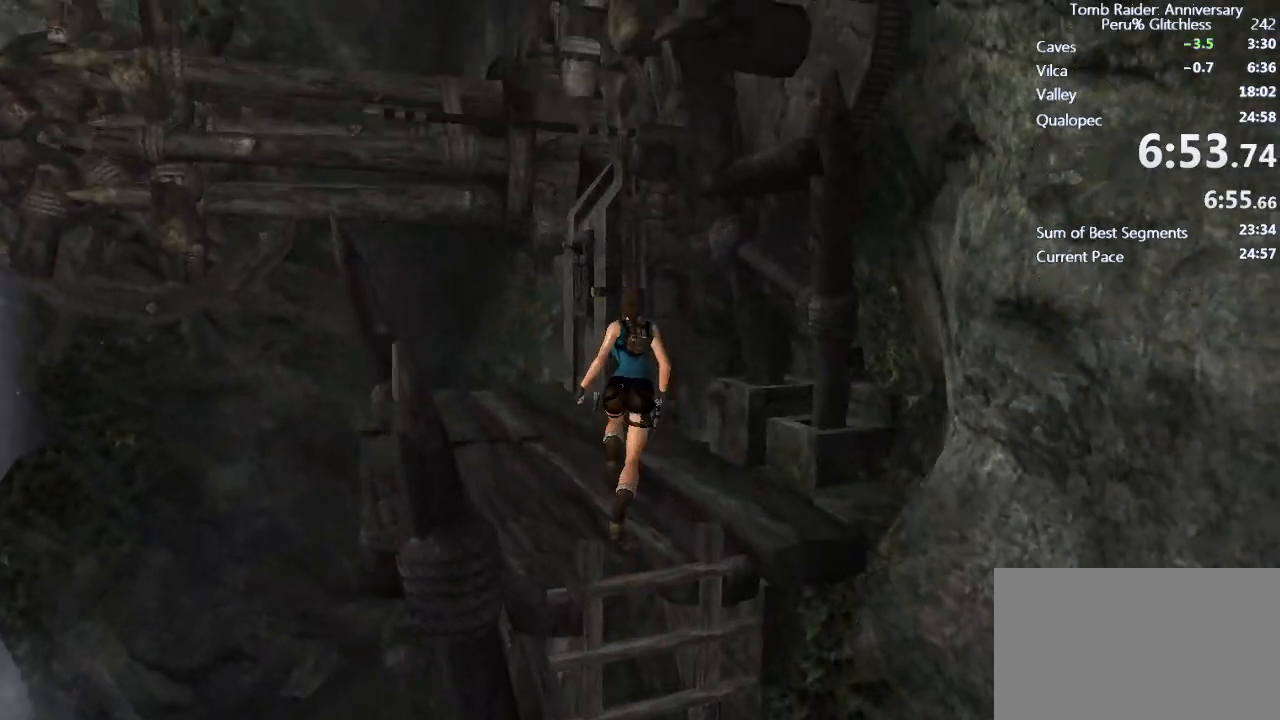
{"keys": ["w"], "mouse": [], "events": [[200, "e", "down"], [300, "e", "up"], [350, "e", "down"], [433, "e", "up"]]}
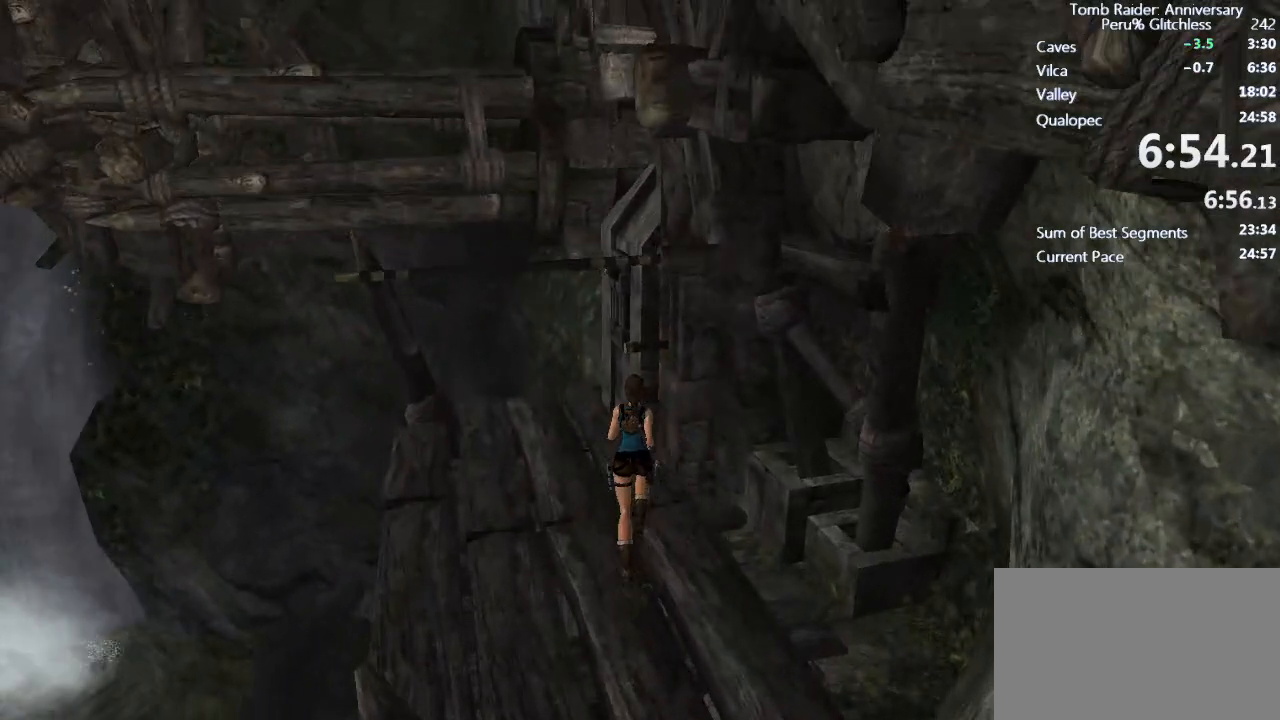
{"keys": [], "mouse": [], "events": [[33, "e", "down"], [67, "e", "up"], [117, "e", "down"], [217, "e", "up"], [400, "w", "up"]]}
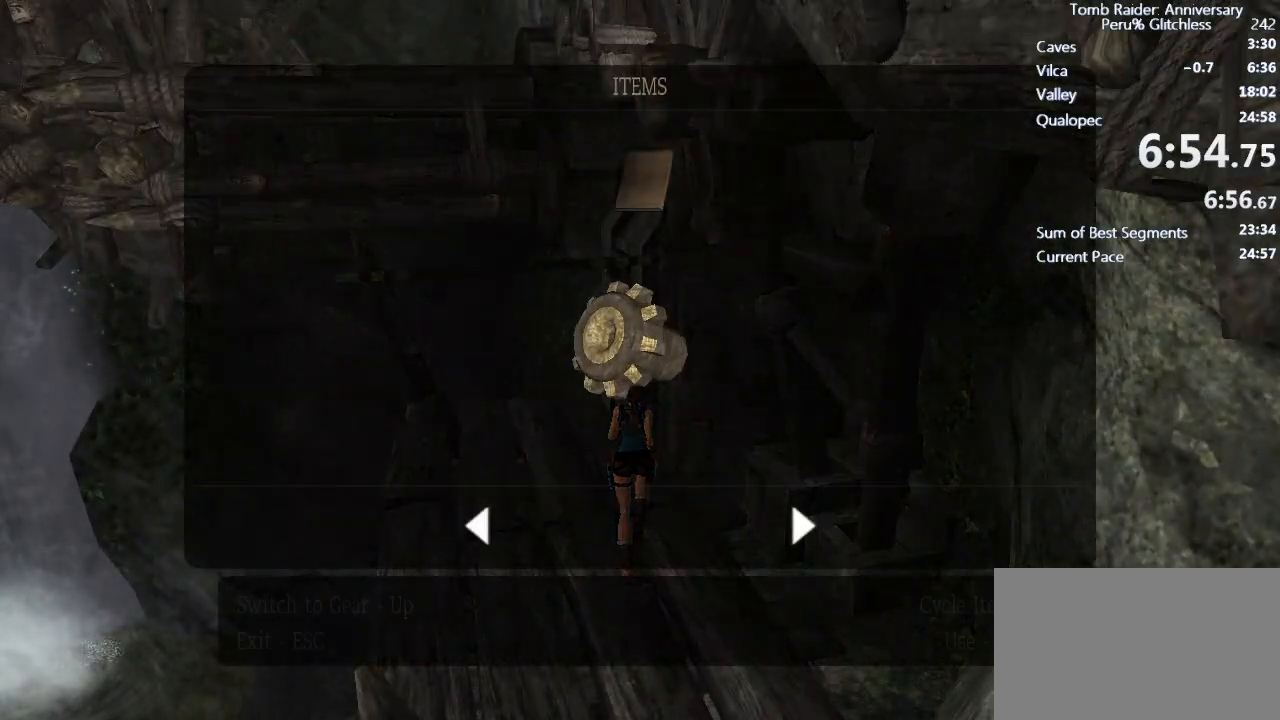
{"keys": [], "mouse": [], "events": []}
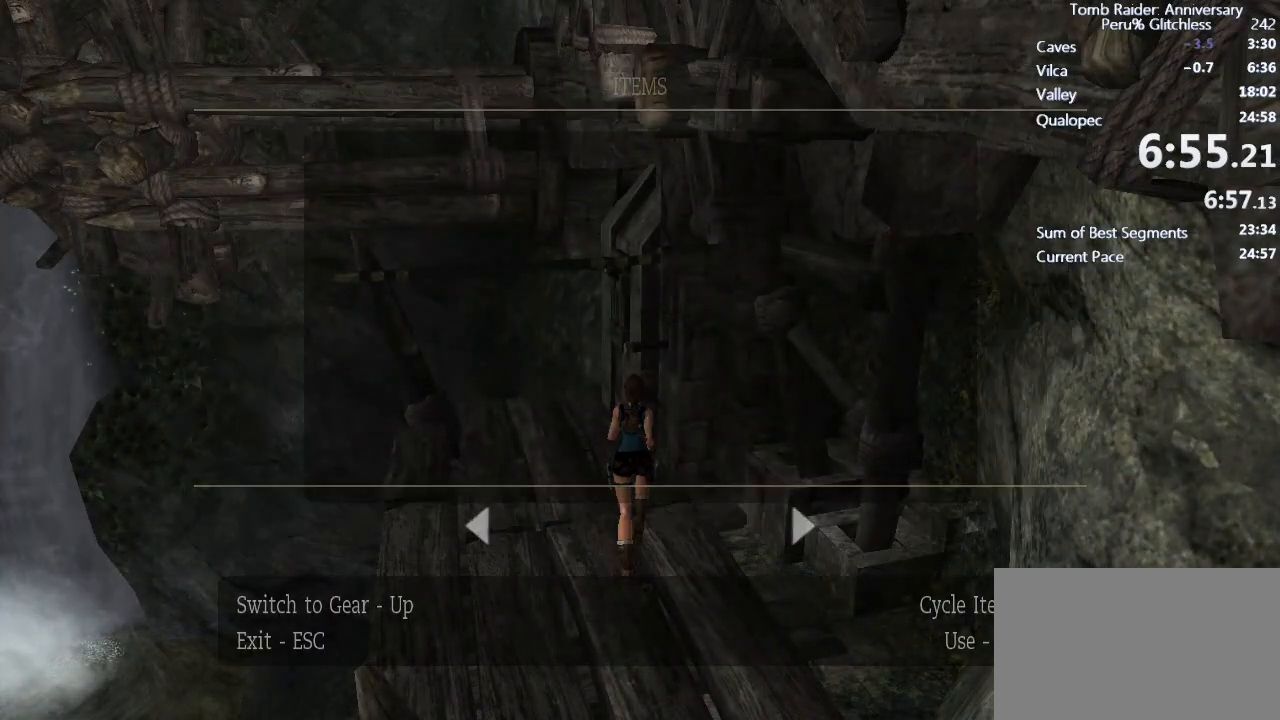
{"keys": [], "mouse": [], "events": []}
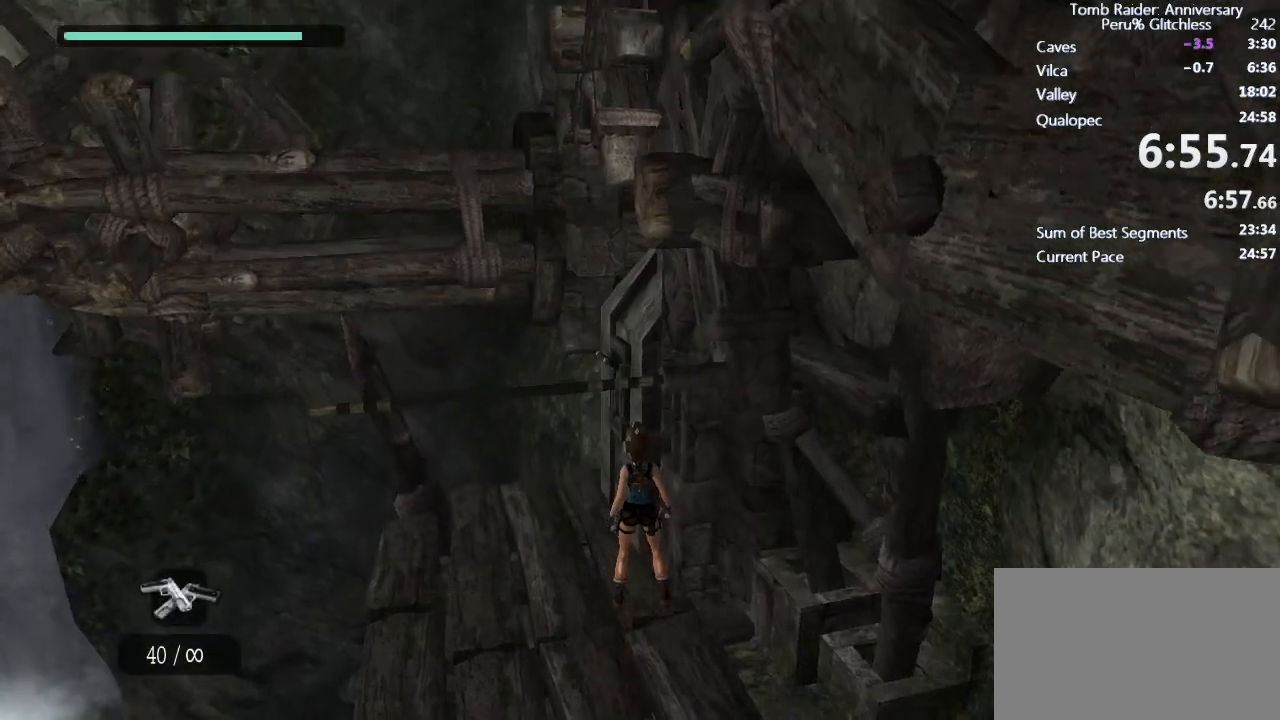
{"keys": [], "mouse": [], "events": []}
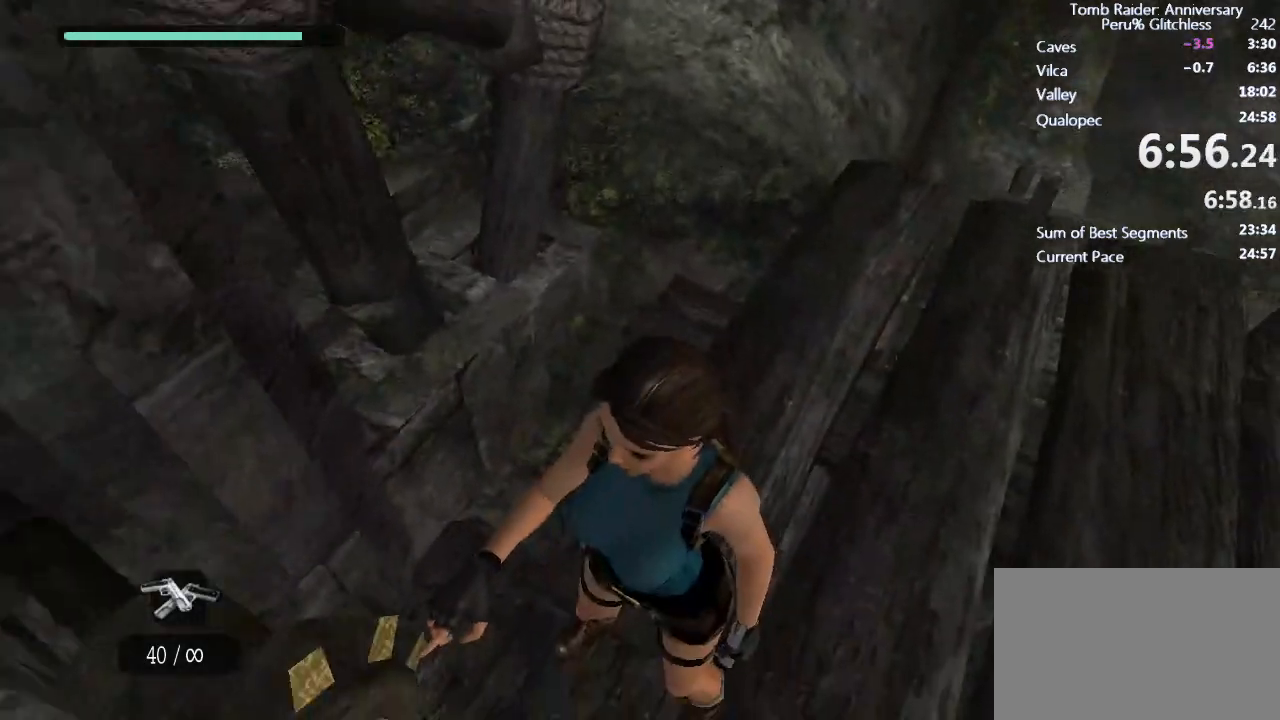
{"keys": ["w"], "mouse": [], "events": [[233, "w", "down"], [333, "e", "down"], [417, "e", "up"]]}
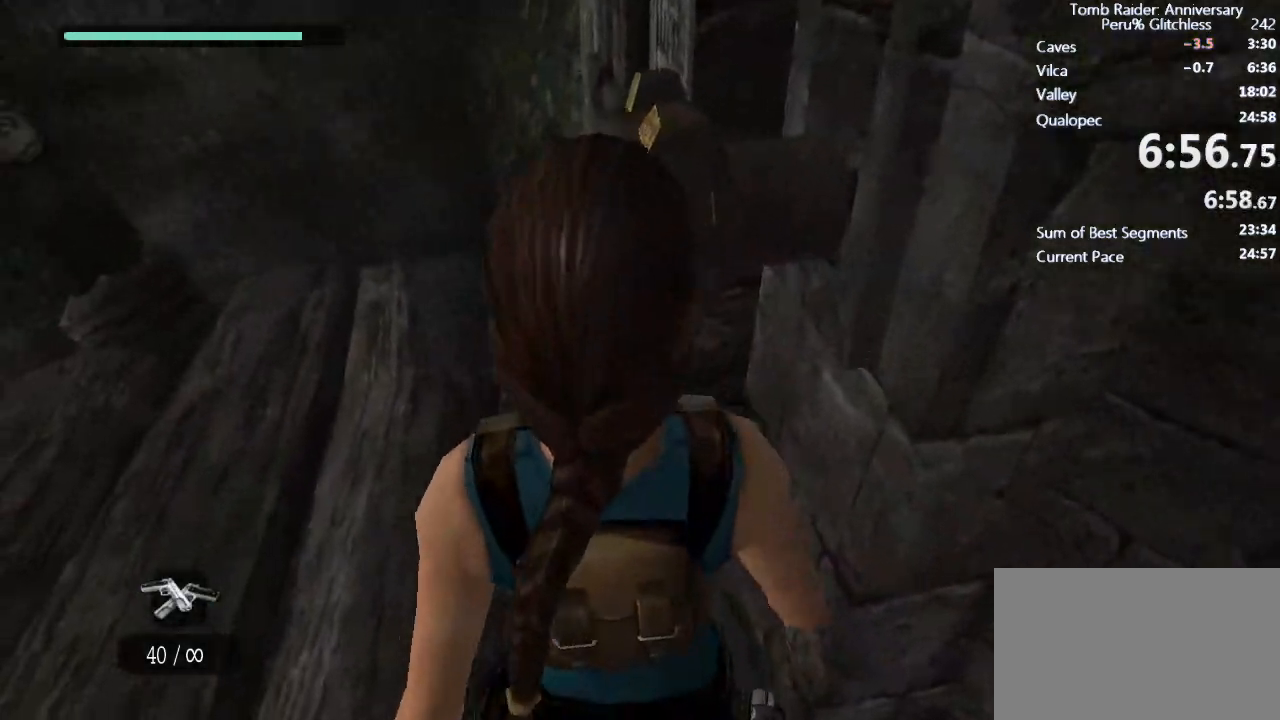
{"keys": ["e", "w"], "mouse": [], "events": [[17, "e", "down"], [67, "e", "up"], [167, "e", "down"], [200, "e", "up"], [300, "e", "down"], [350, "e", "up"], [433, "e", "down"]]}
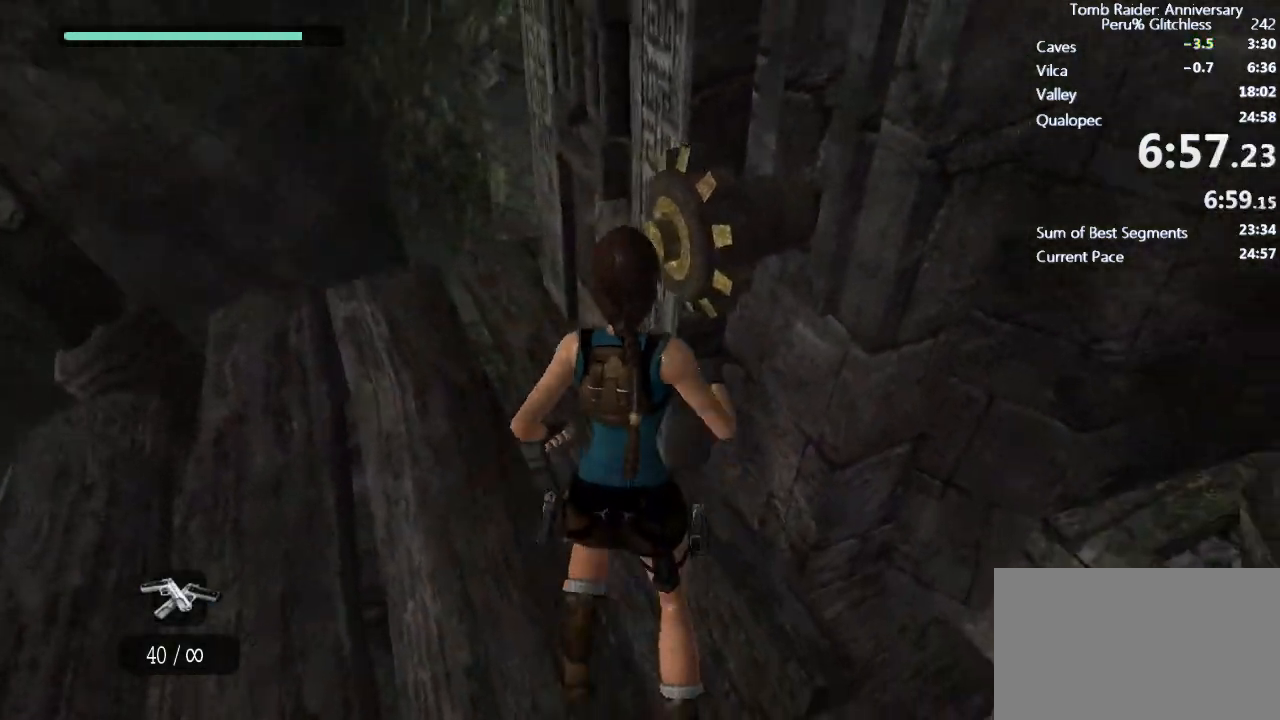
{"keys": [], "mouse": [], "events": [[33, "e", "up"], [83, "e", "down"], [167, "e", "up"], [233, "e", "down"], [317, "e", "up"], [350, "e", "down"], [450, "e", "up"], [500, "w", "up"]]}